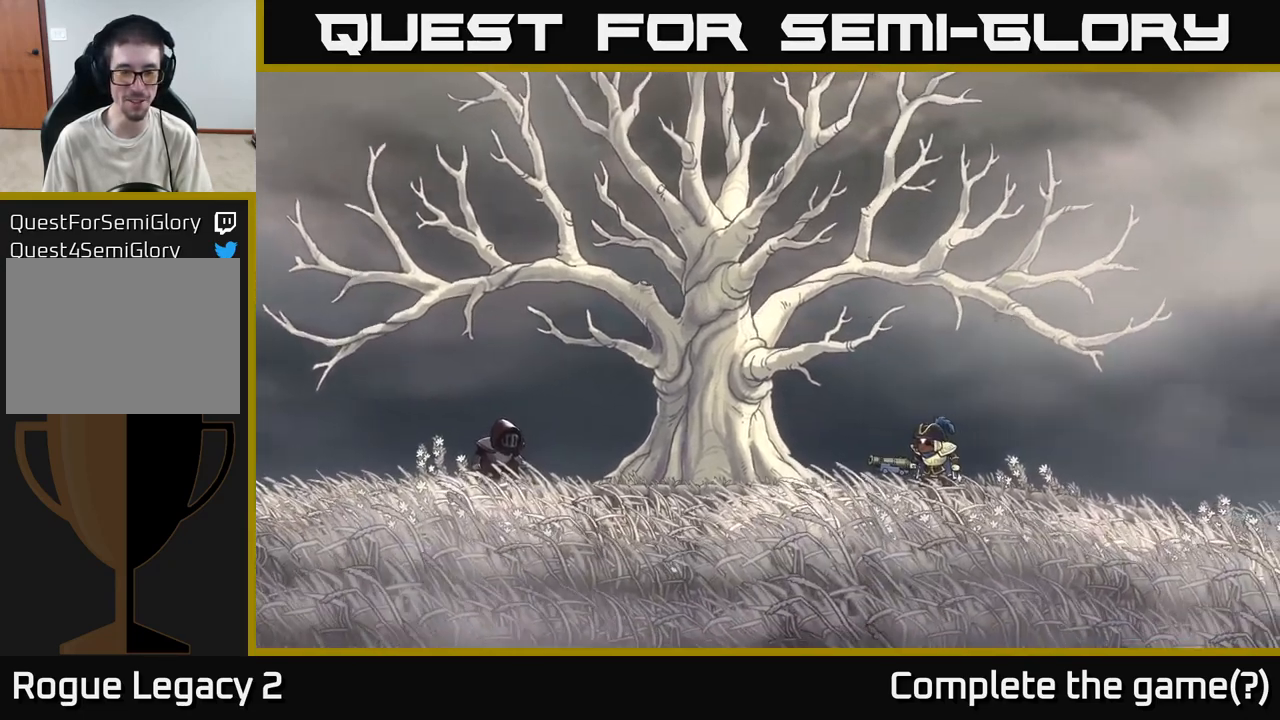
Gameplay with a controller (Xbox layout); each line is a JSON object with the inputs held at the frame after it. "events" lists button and stick changes between this image and that frame as [ms after this image, input, new state], when the widget could be followed in between.
{"buttons": ["X"], "left_stick": "left", "right_stick": "center", "events": [[150, "left_stick", "left"], [300, "X", "down"]]}
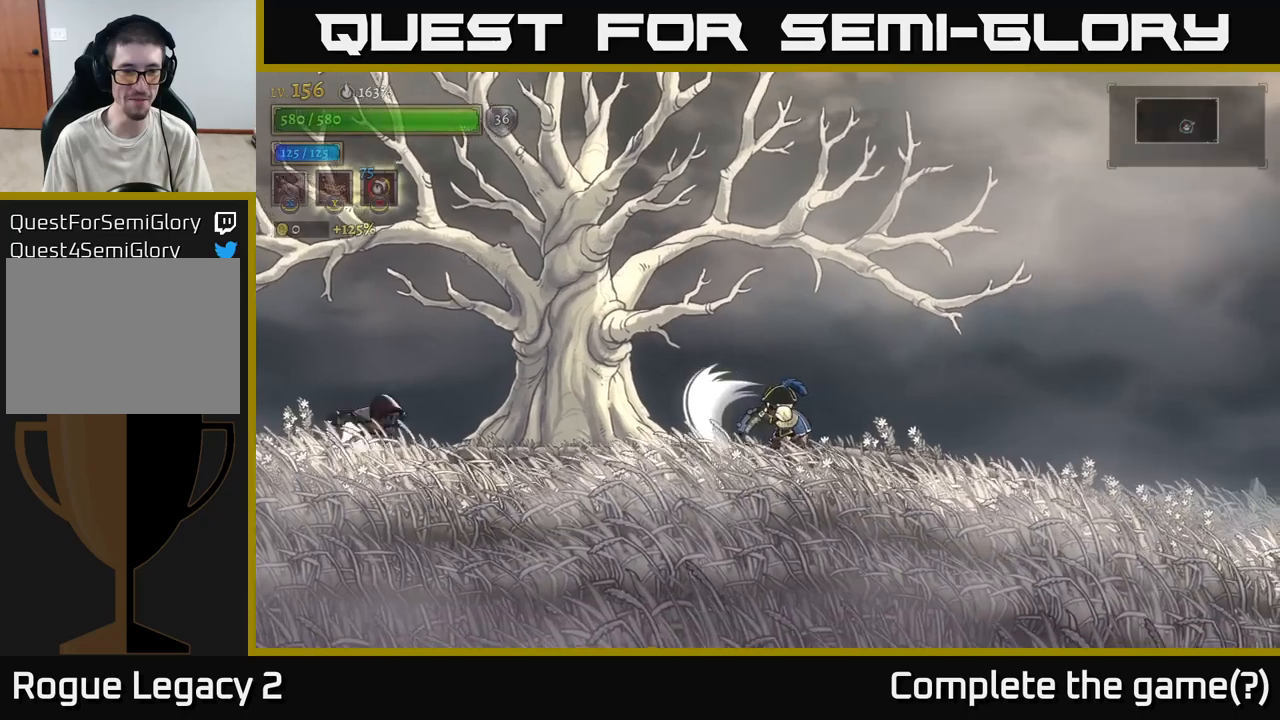
{"buttons": [], "left_stick": "left", "right_stick": "center", "events": [[500, "X", "up"]]}
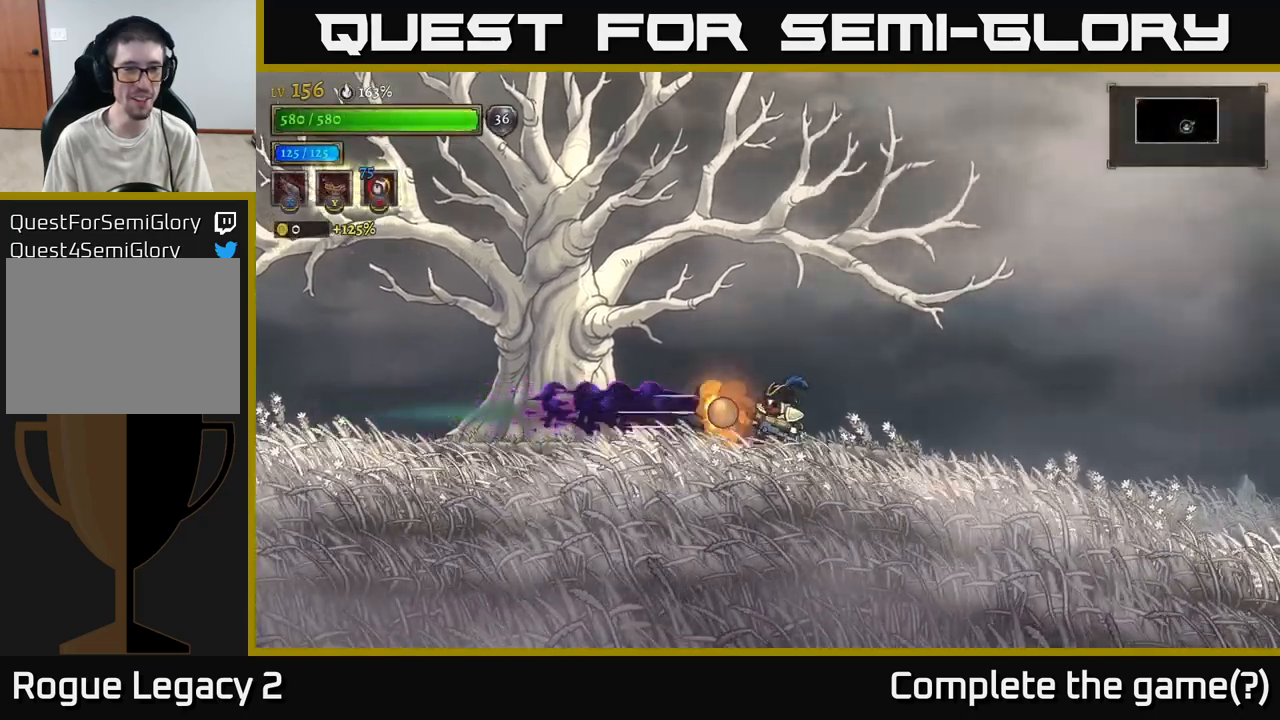
{"buttons": ["A"], "left_stick": "right", "right_stick": "center", "events": [[133, "left_stick", "right"], [417, "A", "down"]]}
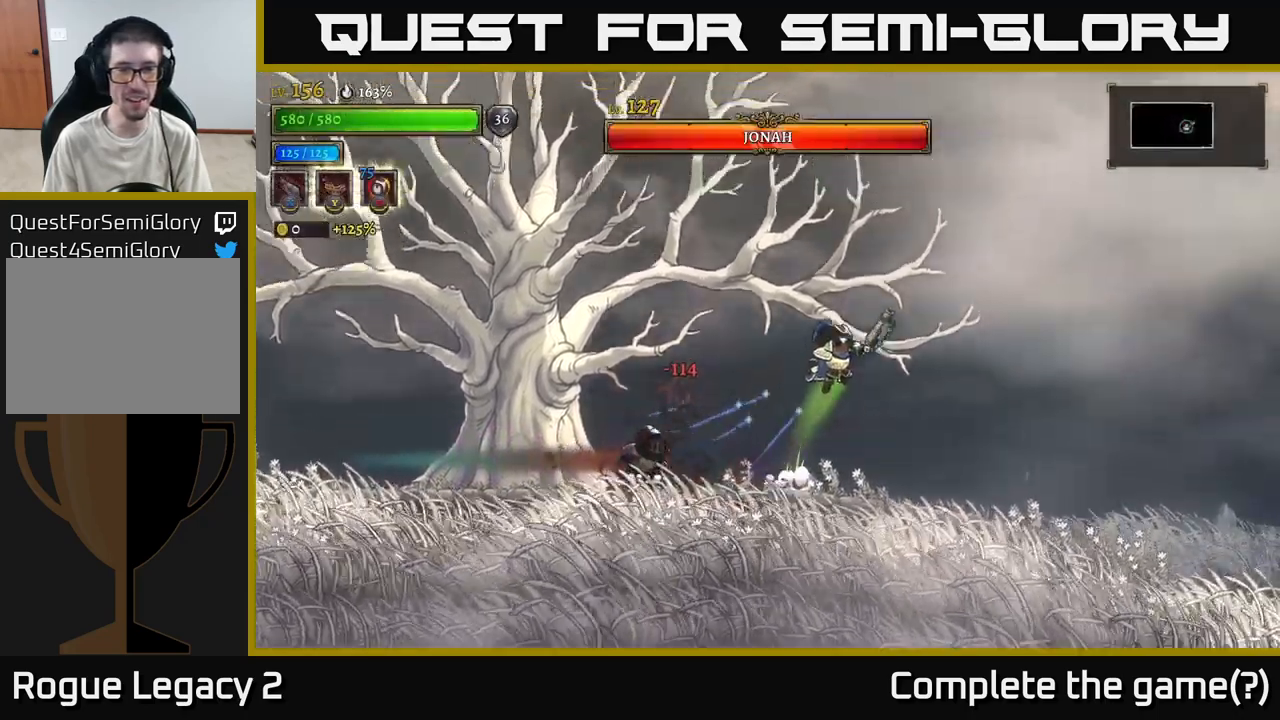
{"buttons": [], "left_stick": "right", "right_stick": "center", "events": [[317, "A", "up"]]}
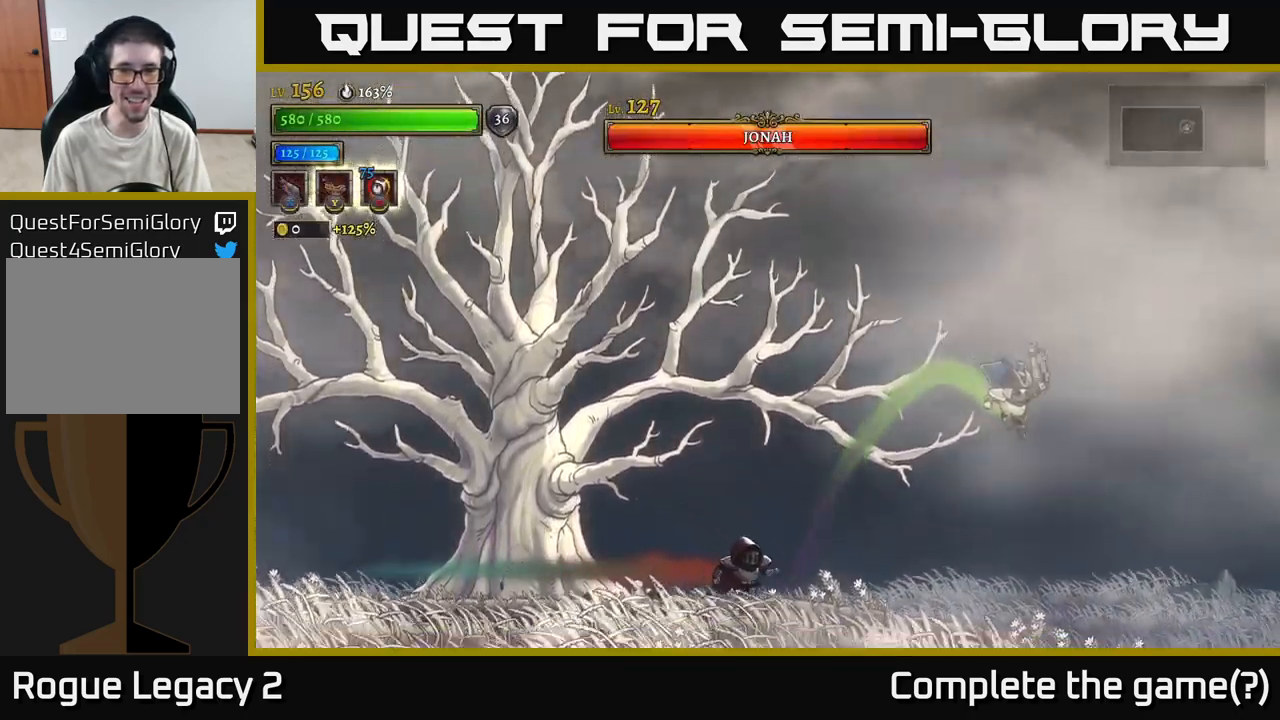
{"buttons": ["L2"], "left_stick": "left", "right_stick": "center", "events": [[167, "left_stick", "left"], [200, "A", "down"], [467, "L2", "down"], [483, "A", "up"]]}
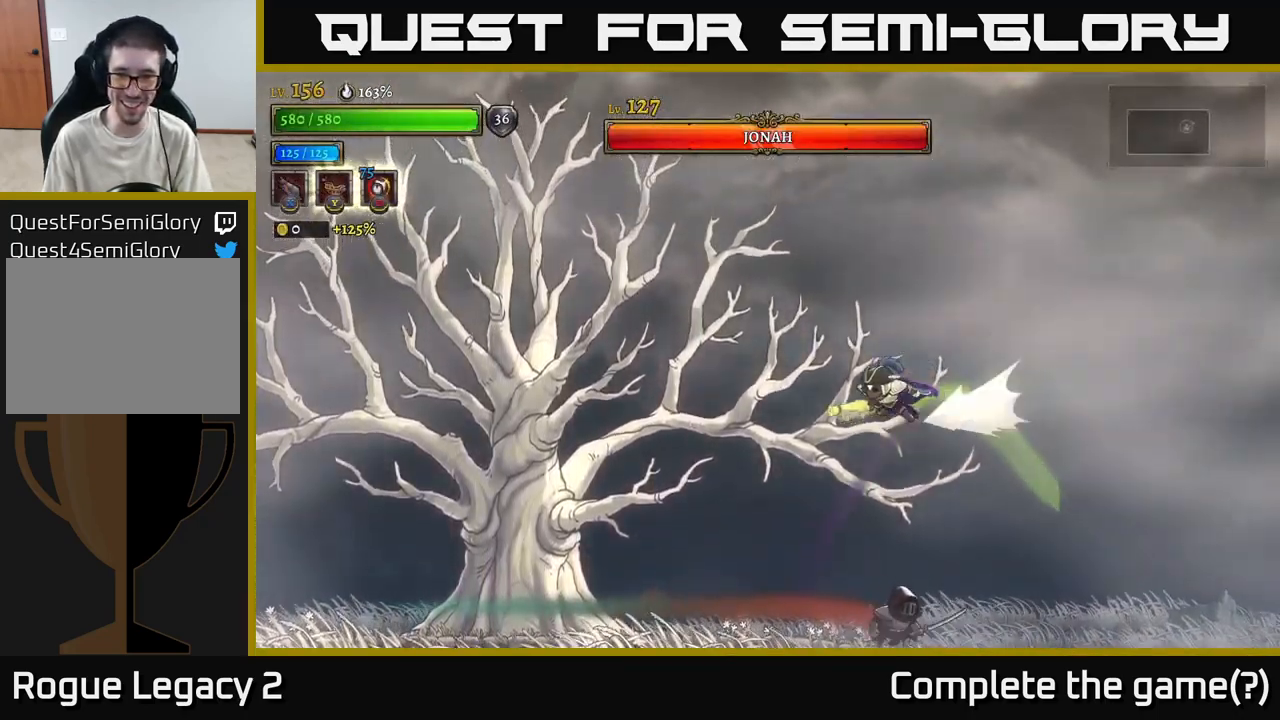
{"buttons": ["L2"], "left_stick": "left", "right_stick": "center", "events": []}
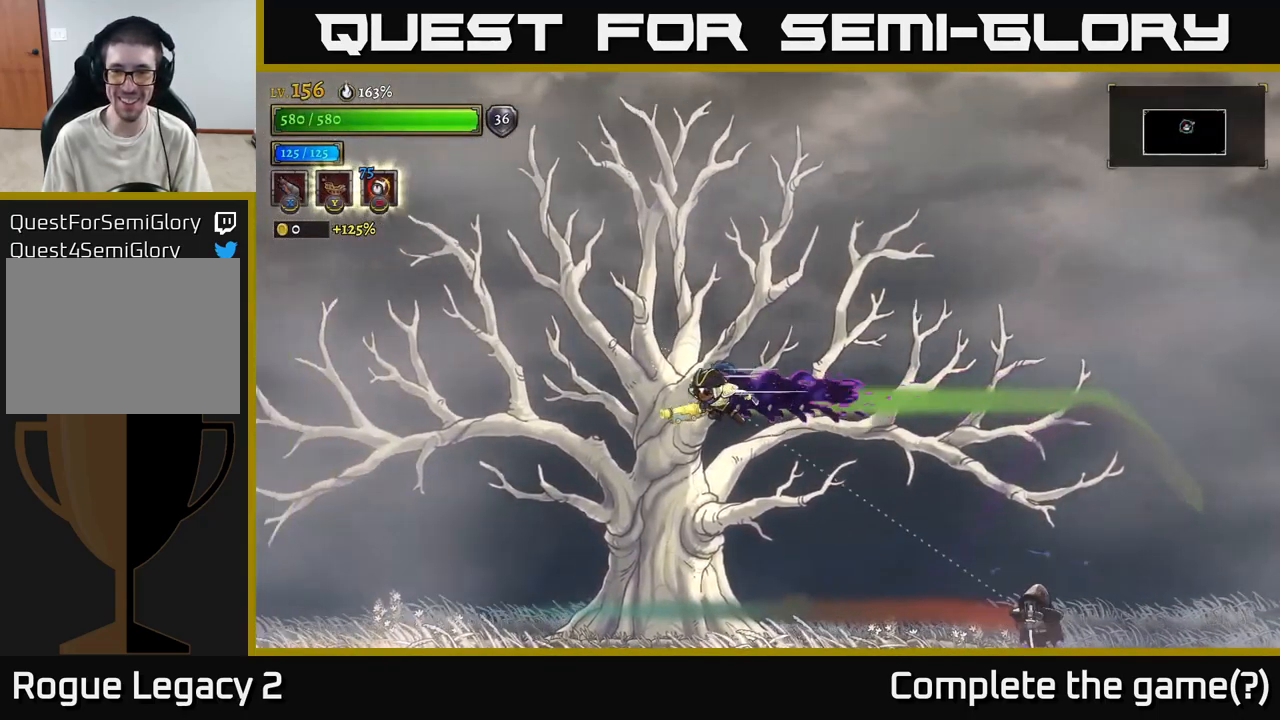
{"buttons": ["X"], "left_stick": "down-right", "right_stick": "center", "events": [[100, "L2", "up"], [133, "left_stick", "down-right"], [150, "X", "down"]]}
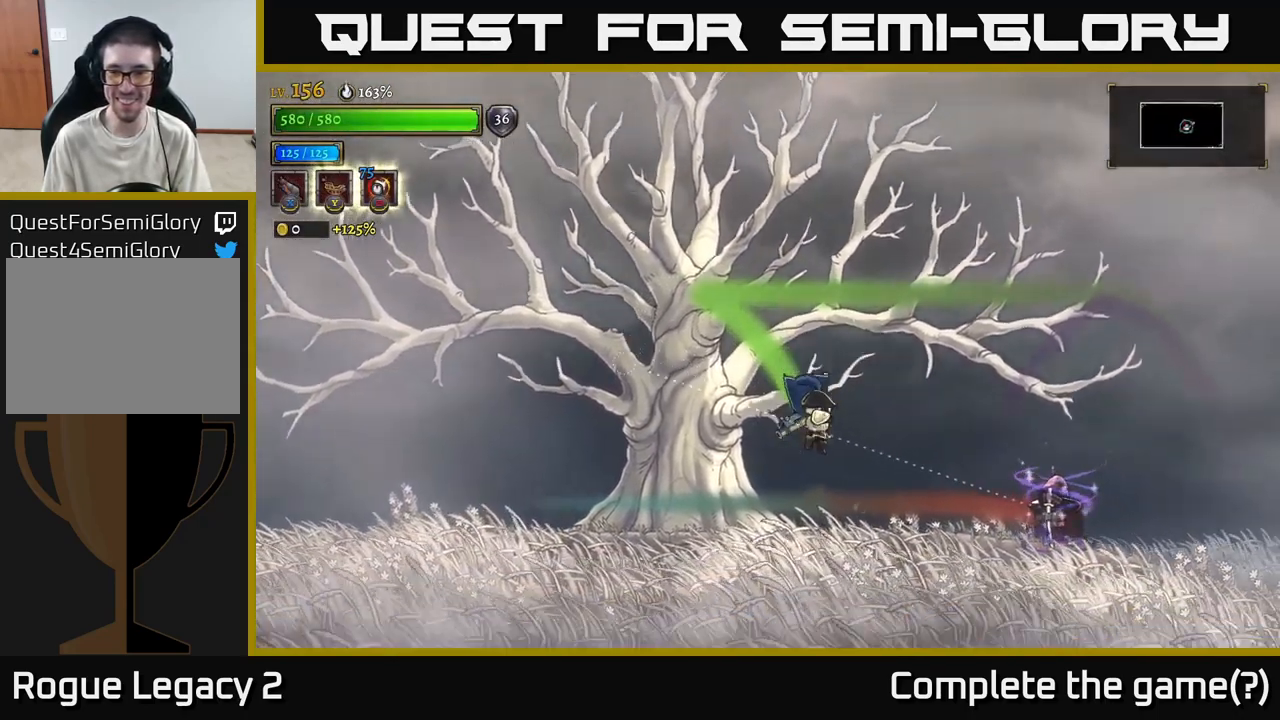
{"buttons": ["A"], "left_stick": "up-left", "right_stick": "center", "events": [[33, "left_stick", "left"], [117, "A", "down"], [133, "X", "up"], [450, "left_stick", "up-left"]]}
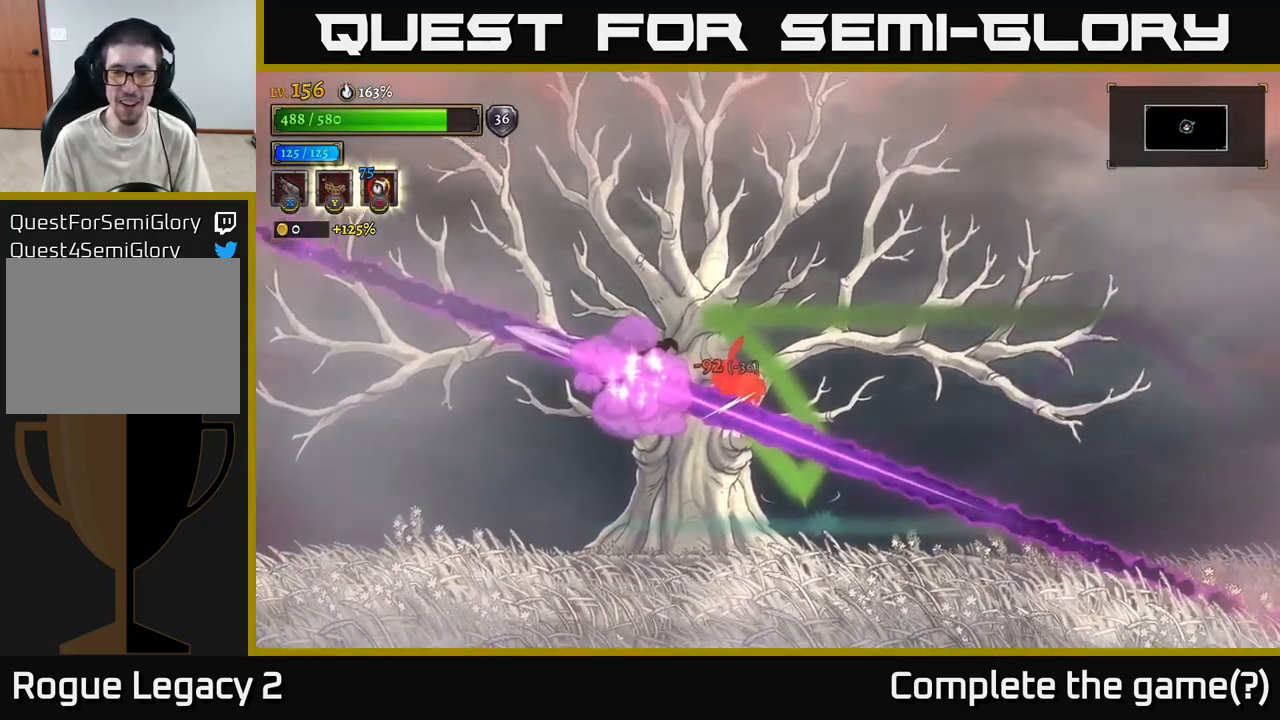
{"buttons": ["A"], "left_stick": "left", "right_stick": "center", "events": [[117, "A", "up"], [233, "left_stick", "up"], [333, "A", "down"], [350, "left_stick", "left"], [417, "A", "up"], [500, "A", "down"]]}
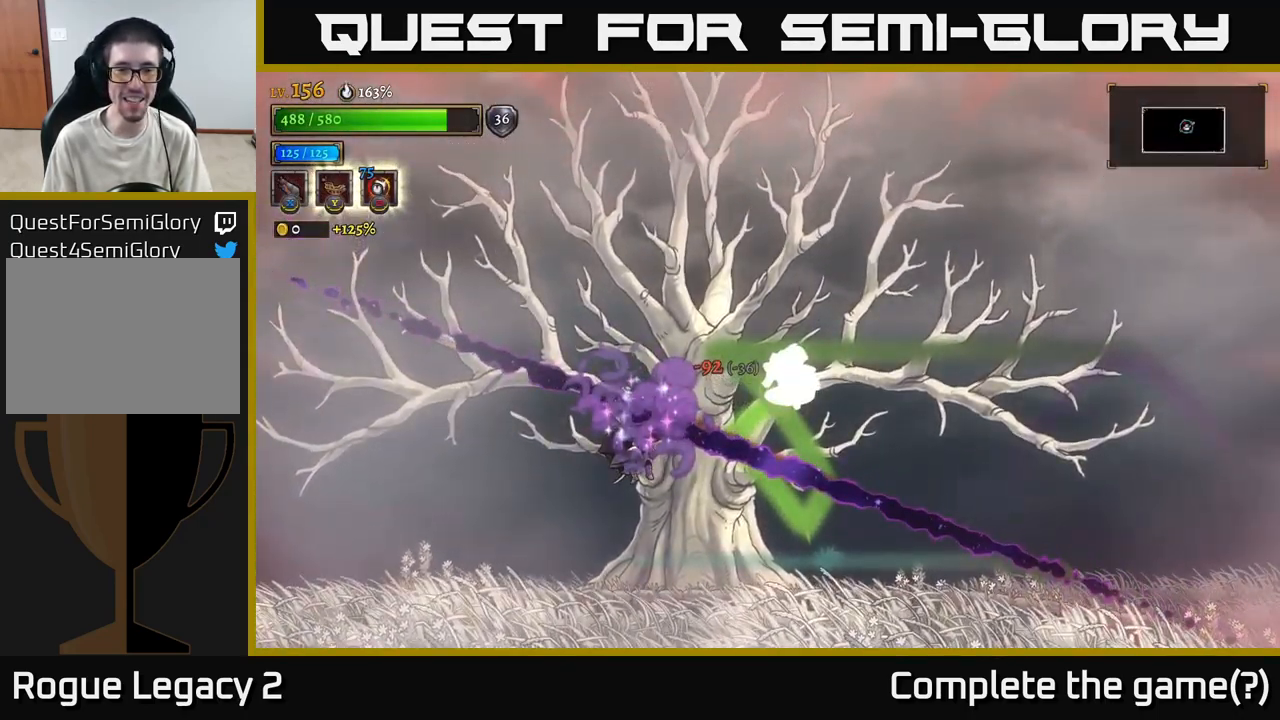
{"buttons": ["X"], "left_stick": "down-left", "right_stick": "center", "events": [[150, "A", "up"], [200, "left_stick", "up-left"], [233, "X", "down"], [367, "left_stick", "down-left"]]}
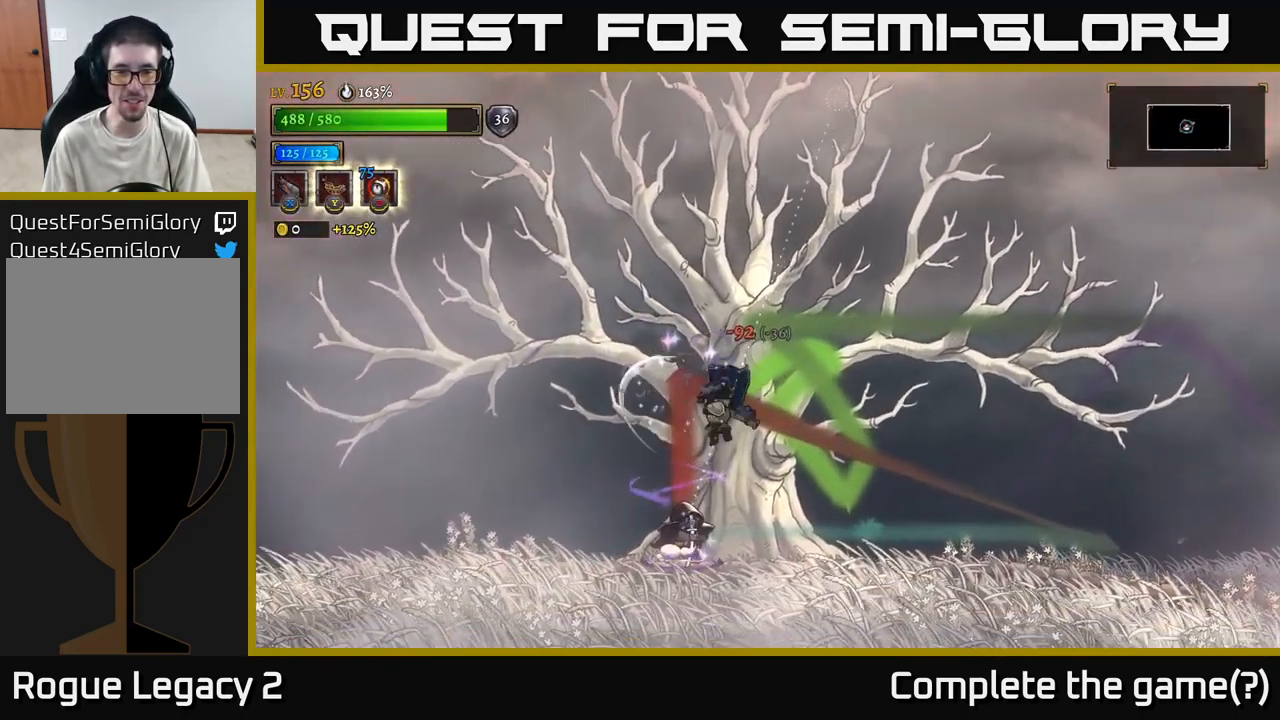
{"buttons": ["X"], "left_stick": "right", "right_stick": "center", "events": [[367, "left_stick", "left"], [483, "left_stick", "right"]]}
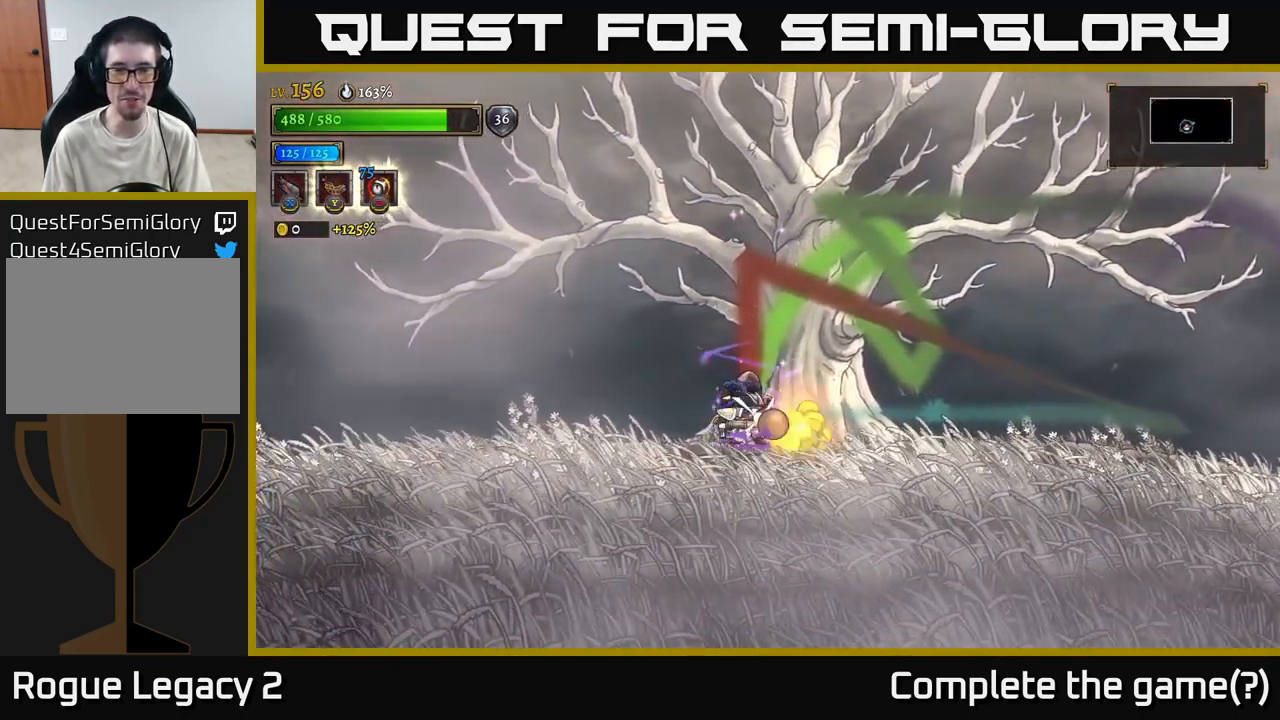
{"buttons": ["A"], "left_stick": "left", "right_stick": "center", "events": [[34, "X", "up"], [134, "left_stick", "left"], [317, "A", "down"]]}
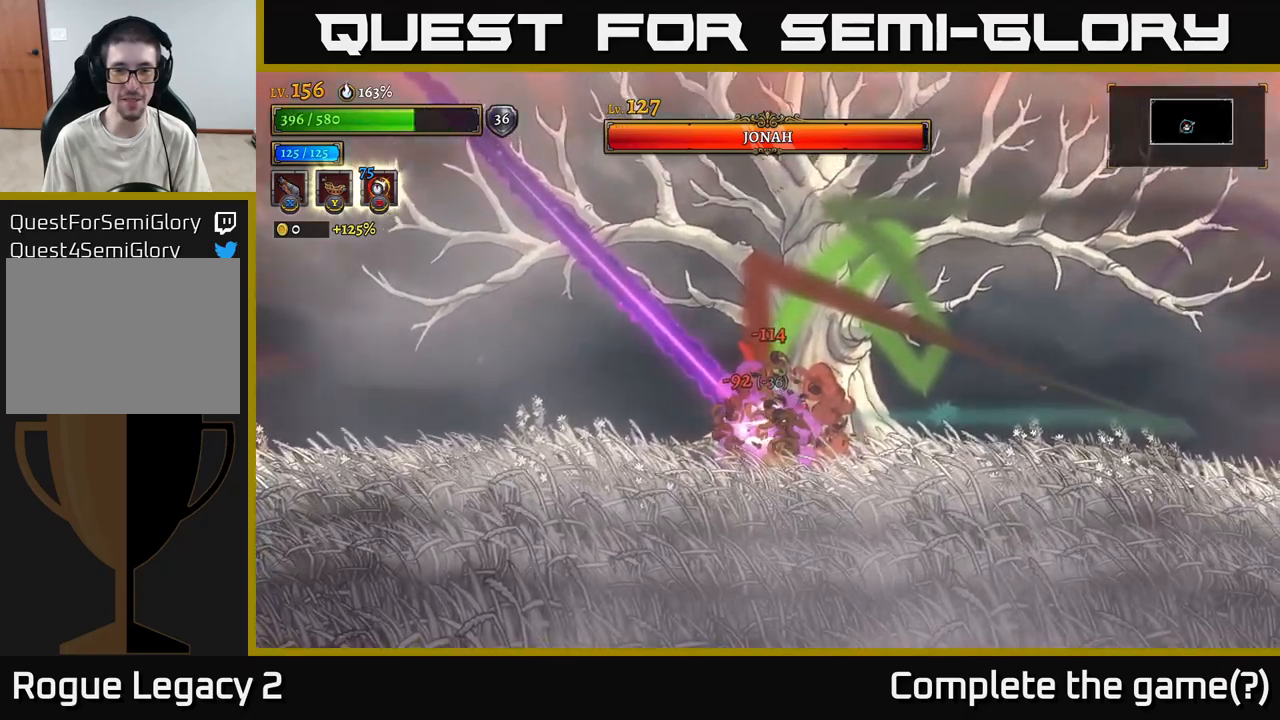
{"buttons": ["R2"], "left_stick": "right", "right_stick": "center", "events": [[67, "A", "up"], [250, "left_stick", "right"], [334, "R2", "down"], [434, "R2", "up"], [500, "R2", "down"]]}
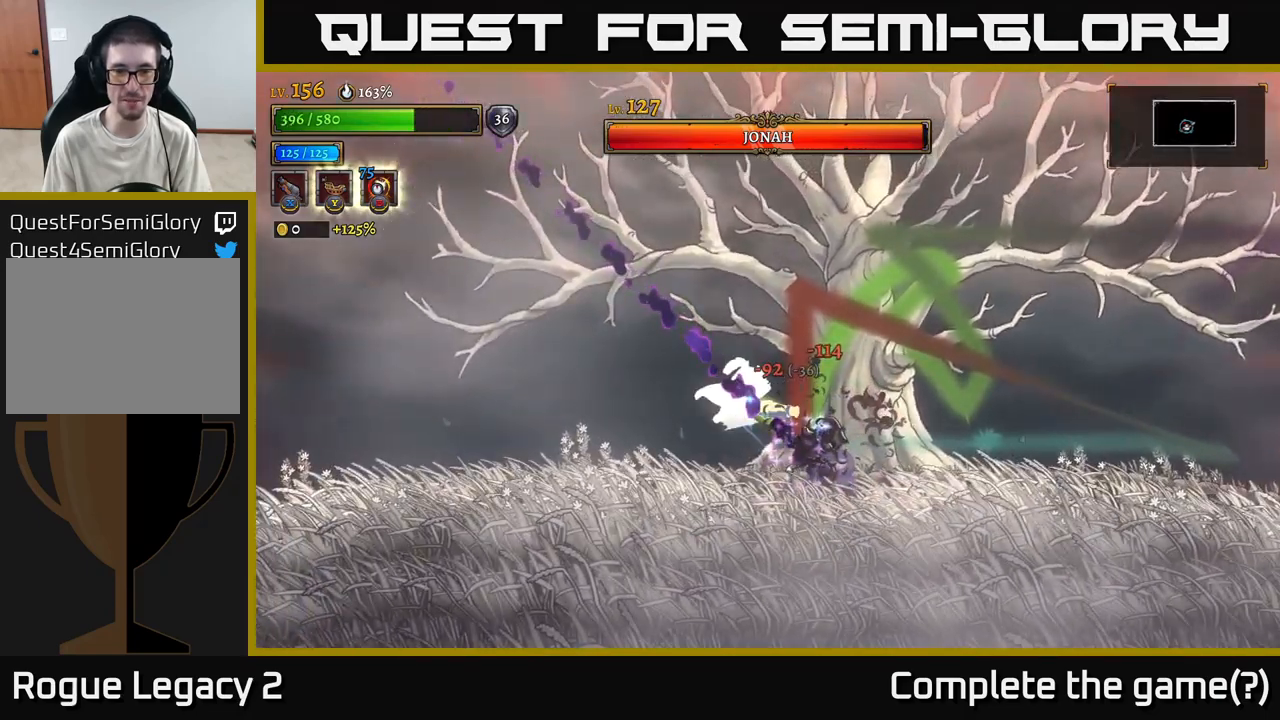
{"buttons": [], "left_stick": "right", "right_stick": "center", "events": [[467, "R2", "up"]]}
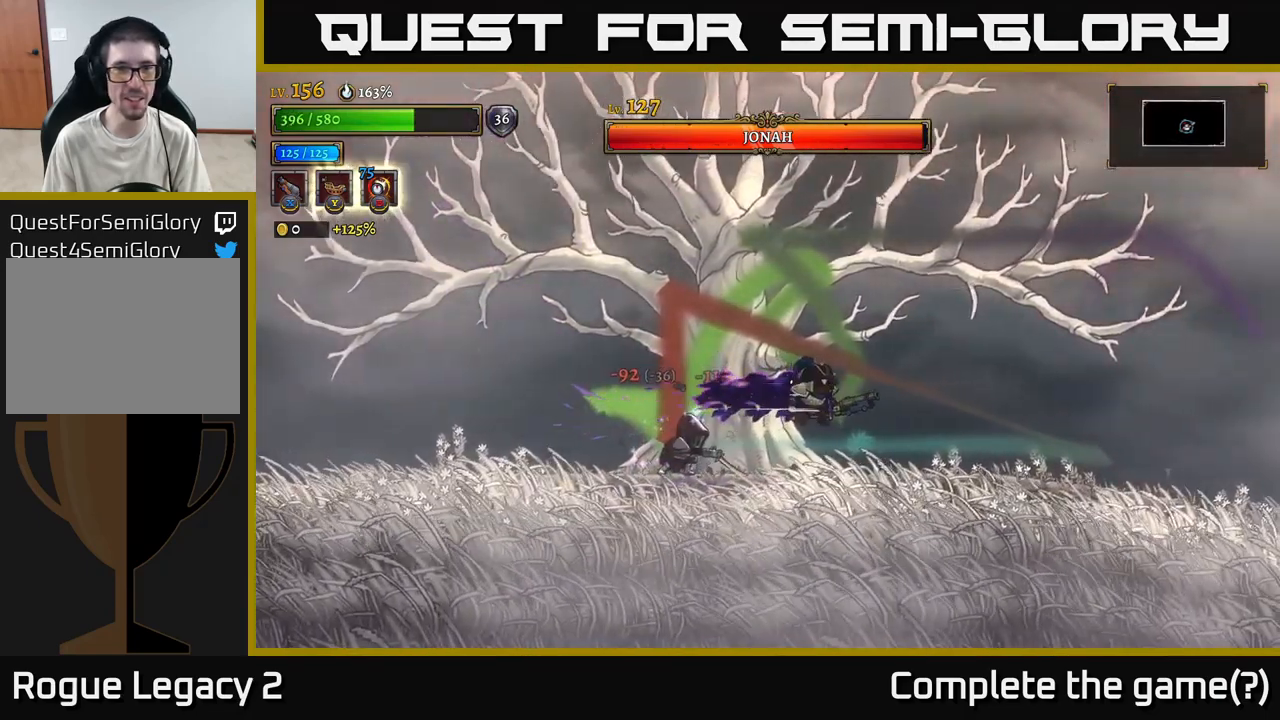
{"buttons": ["X"], "left_stick": "left", "right_stick": "center", "events": [[17, "X", "down"], [50, "left_stick", "left"]]}
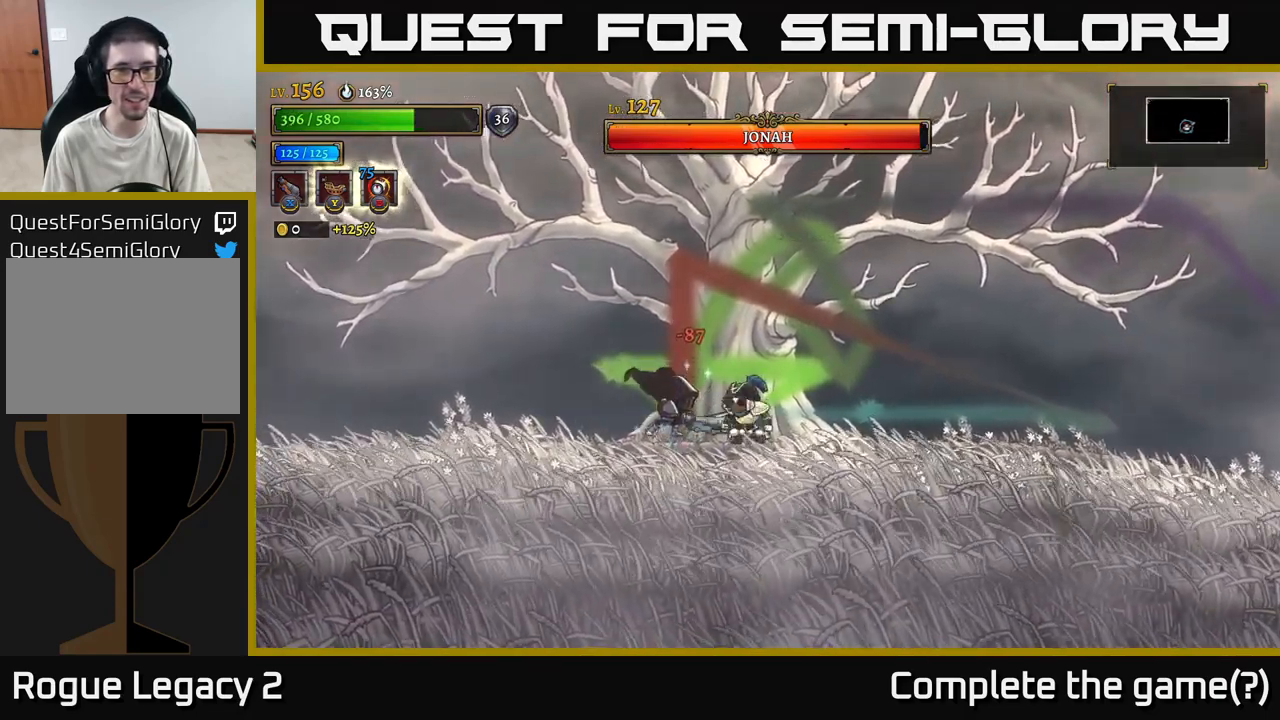
{"buttons": ["A"], "left_stick": "left", "right_stick": "center", "events": [[17, "left_stick", "center"], [100, "A", "down"], [134, "X", "up"], [384, "left_stick", "left"]]}
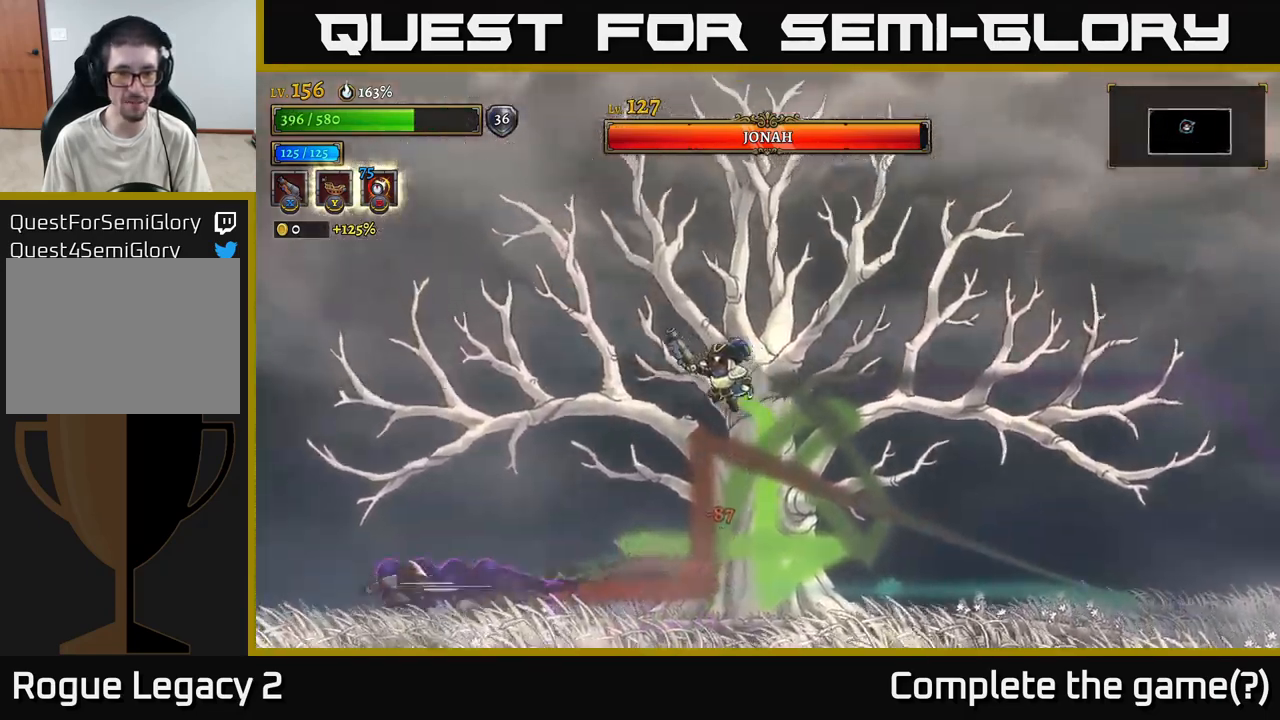
{"buttons": [], "left_stick": "right", "right_stick": "center", "events": [[217, "left_stick", "down"], [267, "A", "up"], [267, "left_stick", "right"]]}
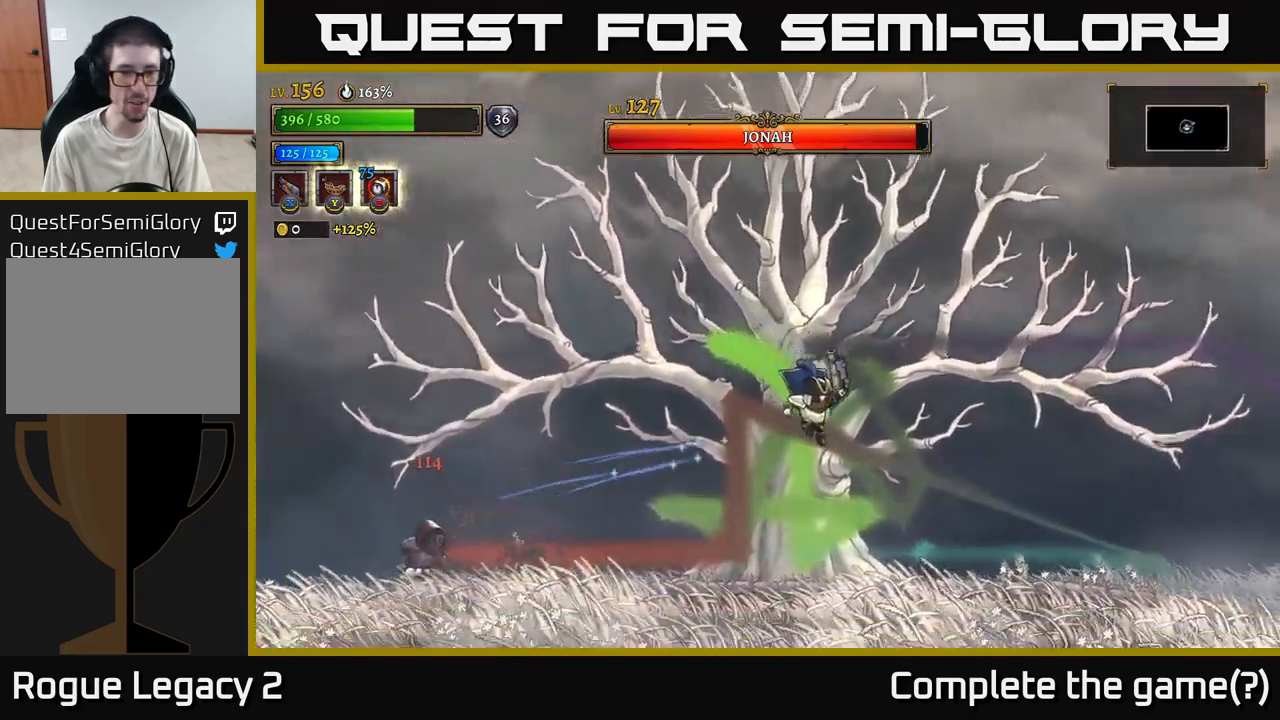
{"buttons": [], "left_stick": "left", "right_stick": "center", "events": [[367, "left_stick", "left"]]}
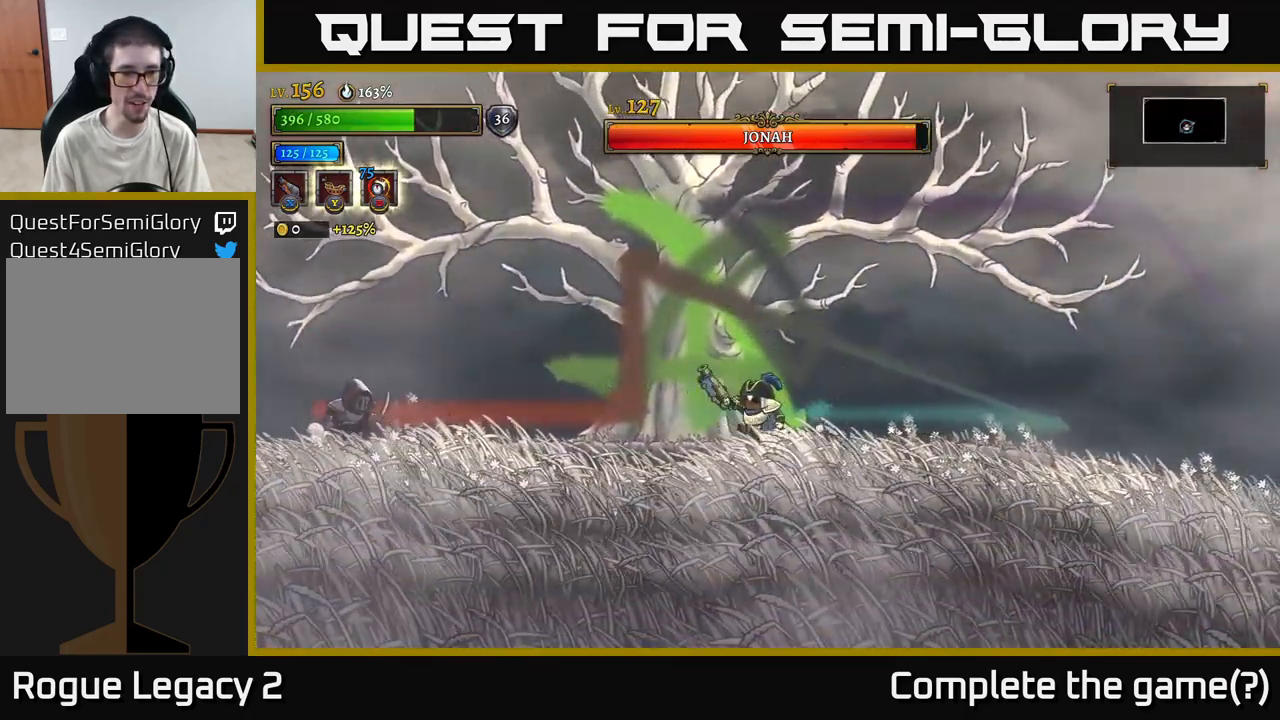
{"buttons": [], "left_stick": "center", "right_stick": "center", "events": [[84, "left_stick", "center"]]}
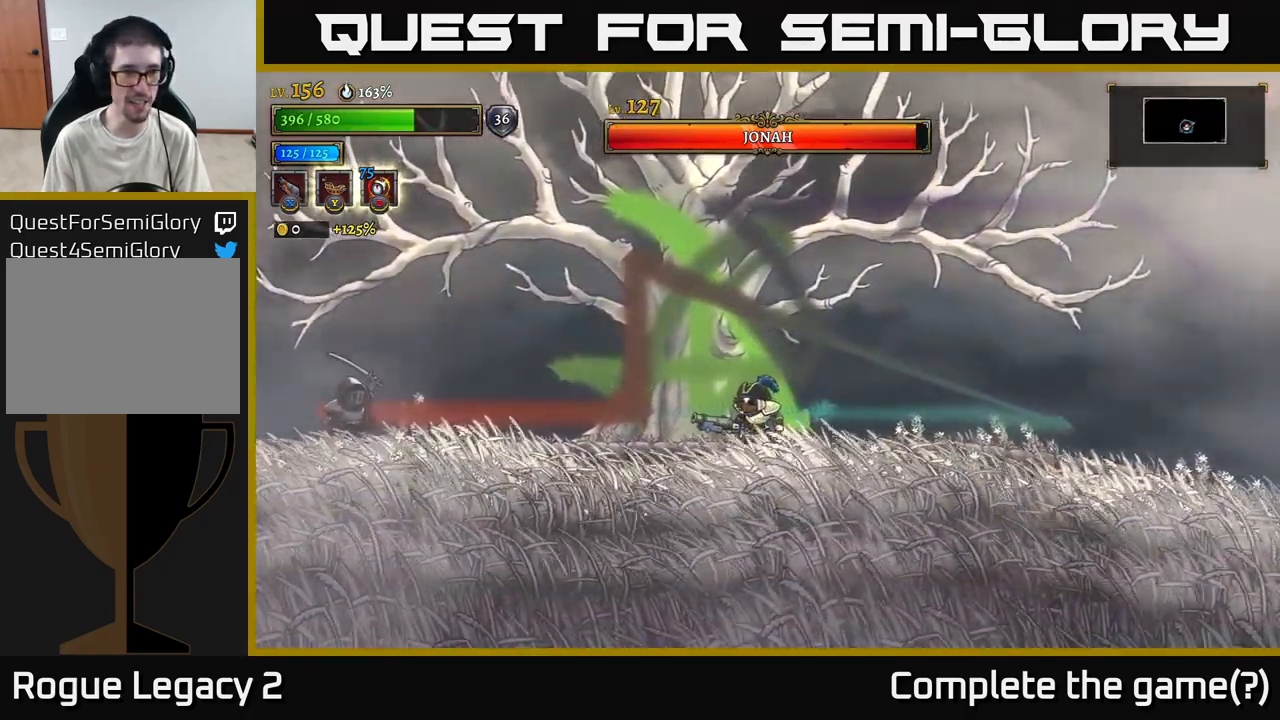
{"buttons": ["A"], "left_stick": "left", "right_stick": "center", "events": [[117, "A", "down"], [367, "left_stick", "left"], [417, "A", "up"], [500, "A", "down"]]}
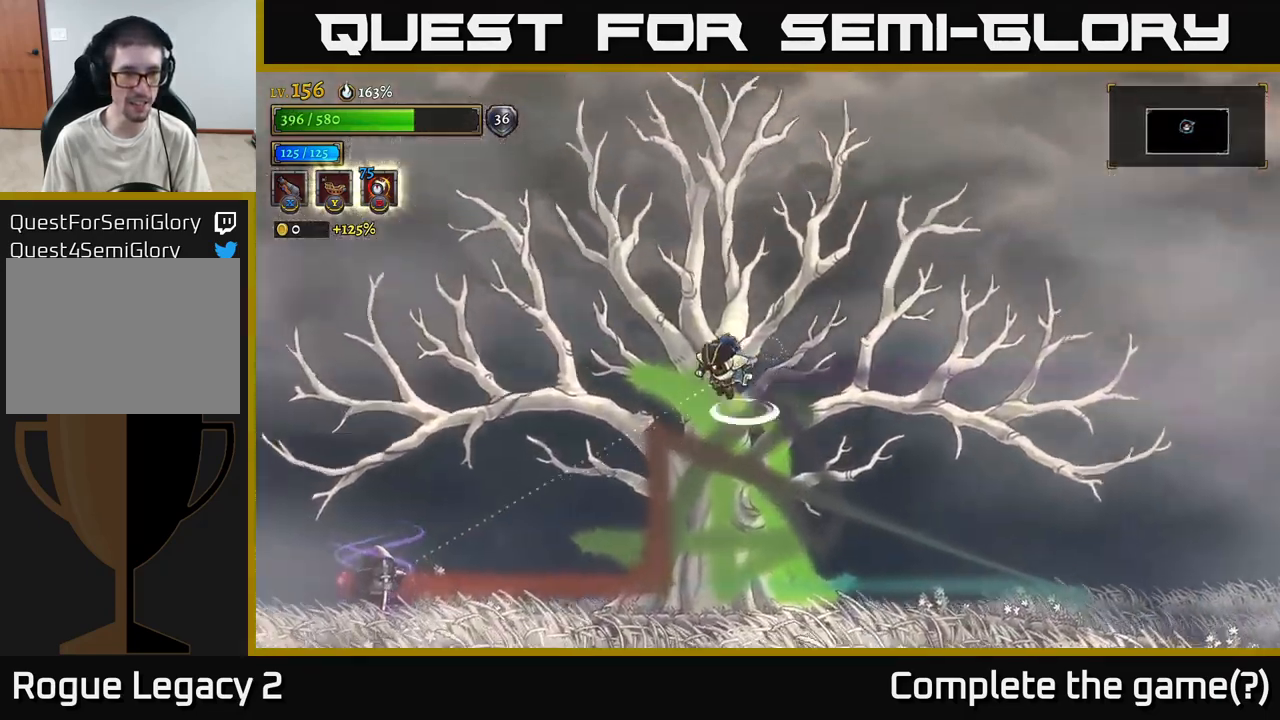
{"buttons": ["L2"], "left_stick": "left", "right_stick": "center", "events": [[84, "L2", "down"], [134, "A", "up"]]}
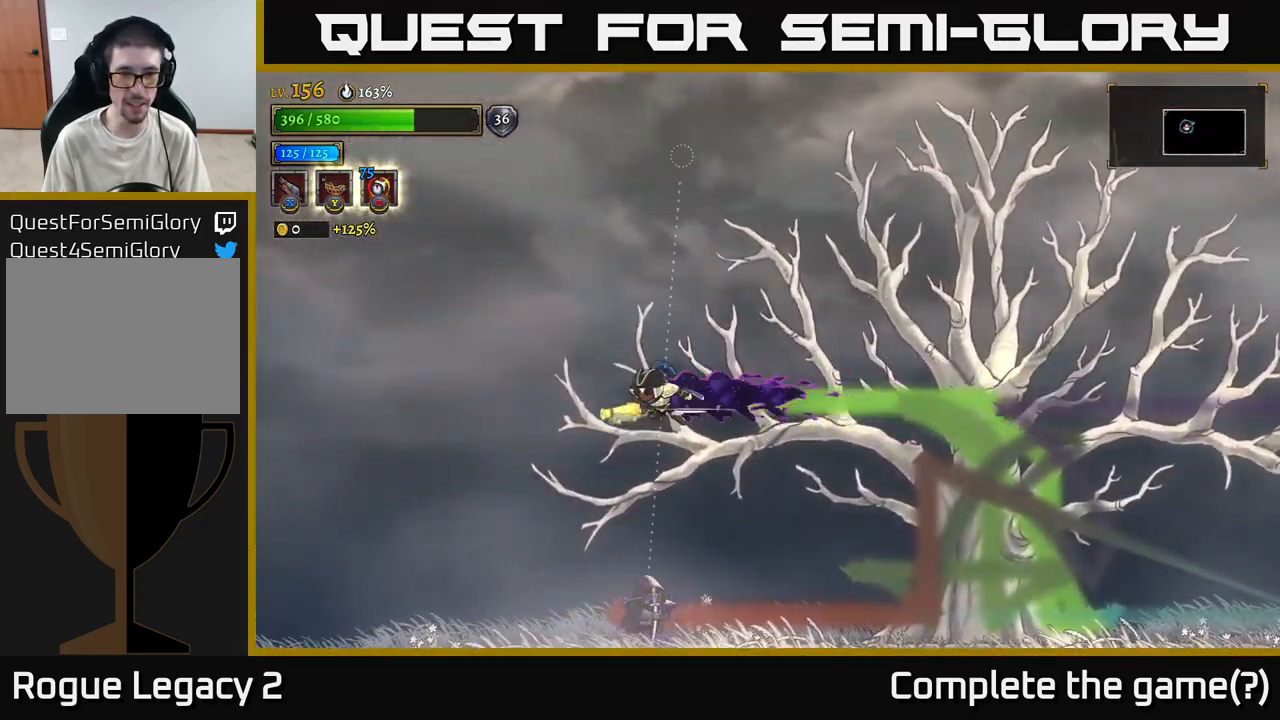
{"buttons": [], "left_stick": "left", "right_stick": "center", "events": [[67, "A", "down"], [133, "L2", "up"], [400, "A", "up"]]}
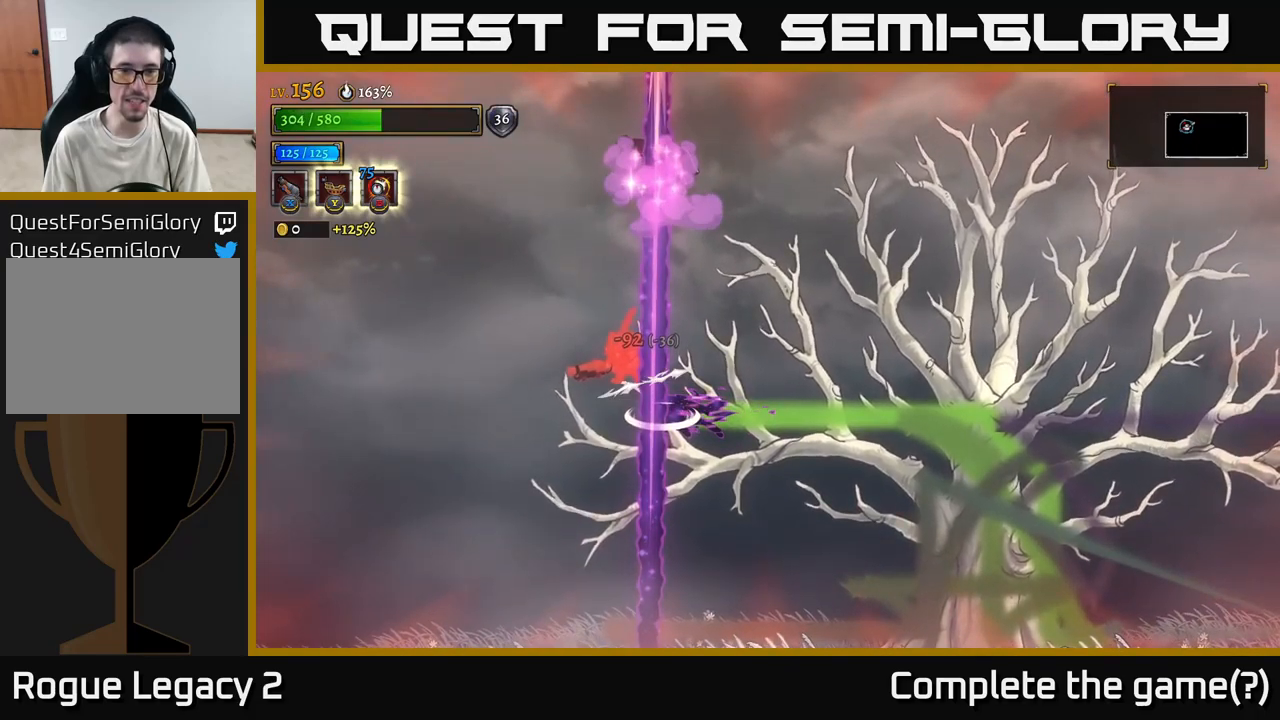
{"buttons": [], "left_stick": "right", "right_stick": "center", "events": [[466, "left_stick", "right"]]}
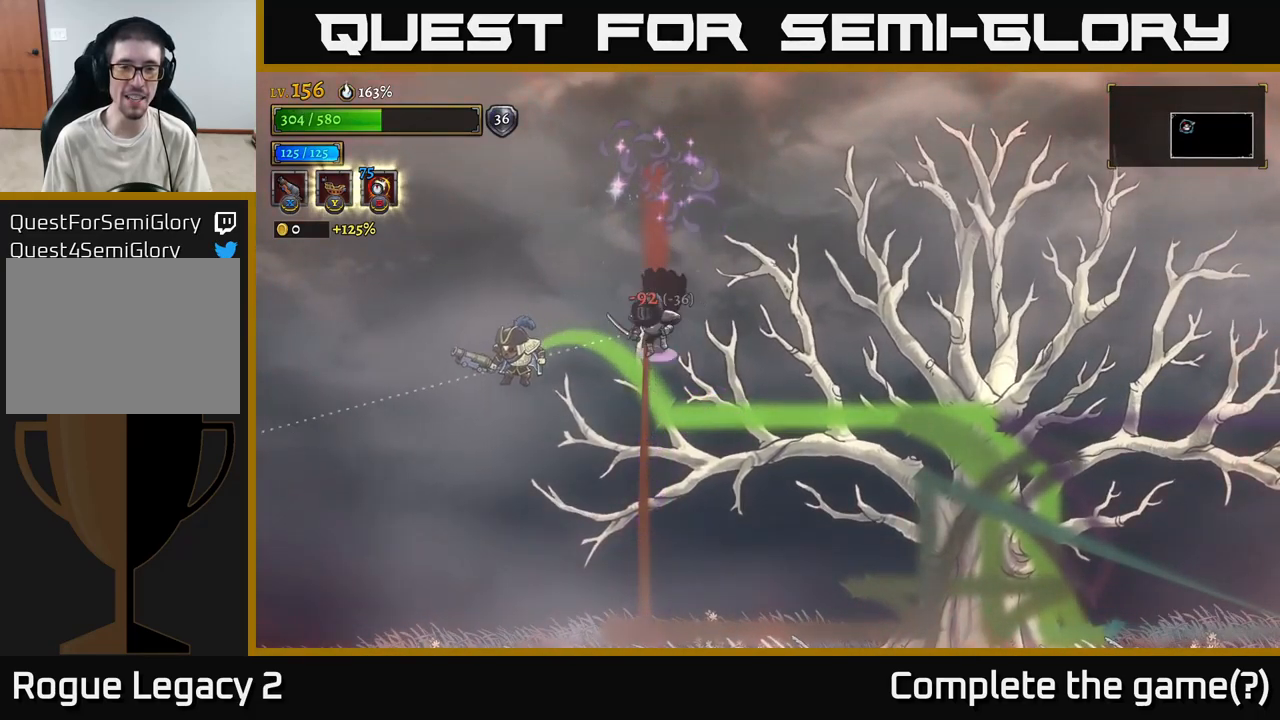
{"buttons": ["X"], "left_stick": "right", "right_stick": "center", "events": [[33, "X", "down"], [300, "left_stick", "down-right"], [433, "left_stick", "right"]]}
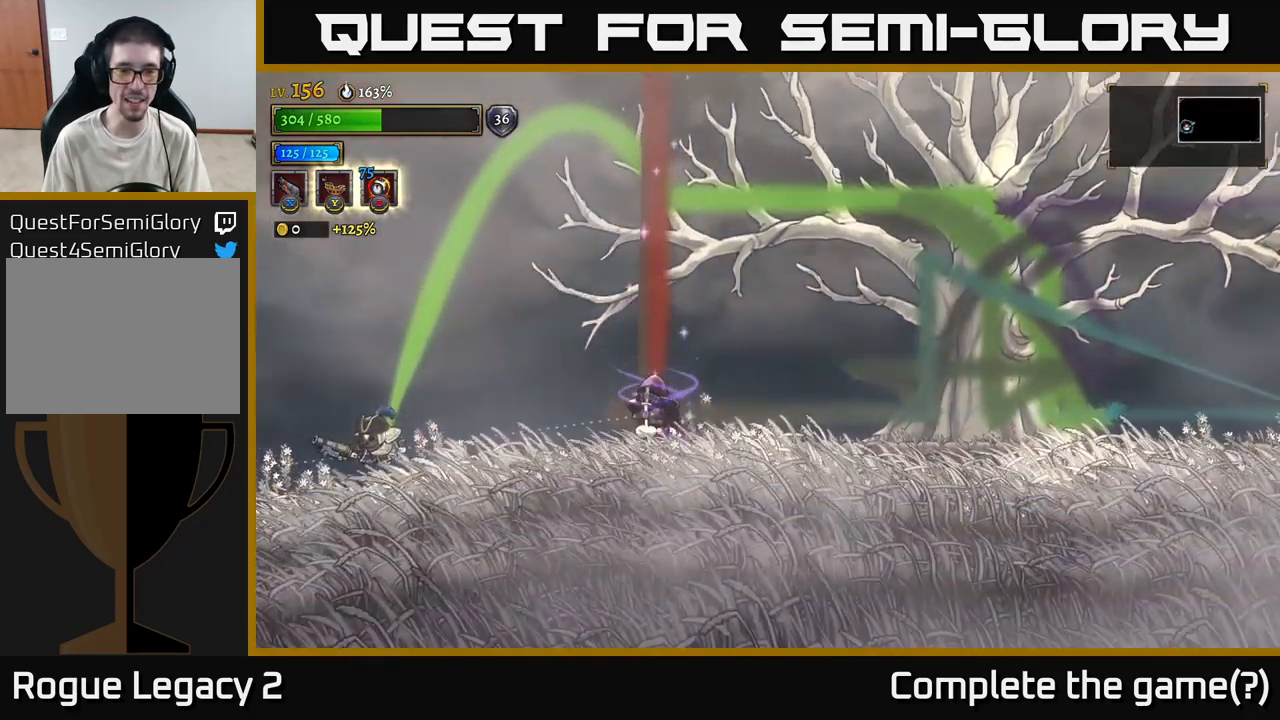
{"buttons": ["X"], "left_stick": "right", "right_stick": "center", "events": []}
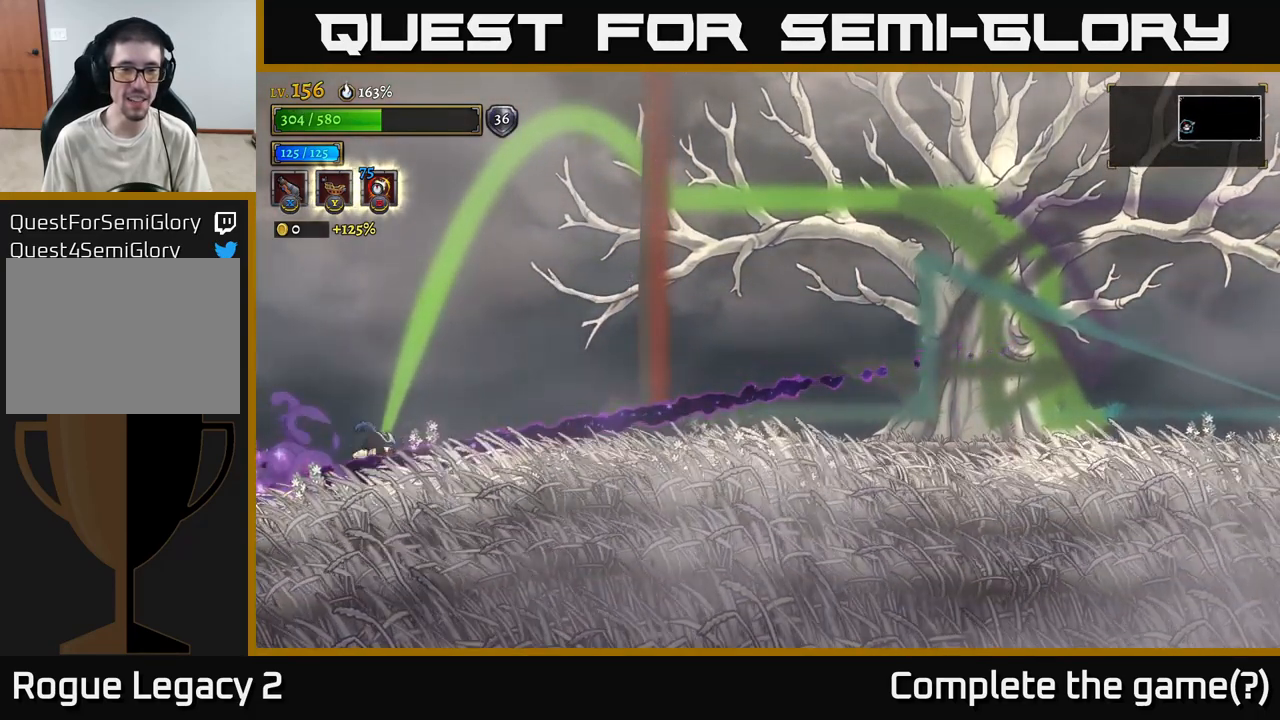
{"buttons": [], "left_stick": "left", "right_stick": "center", "events": [[233, "X", "up"], [400, "left_stick", "left"]]}
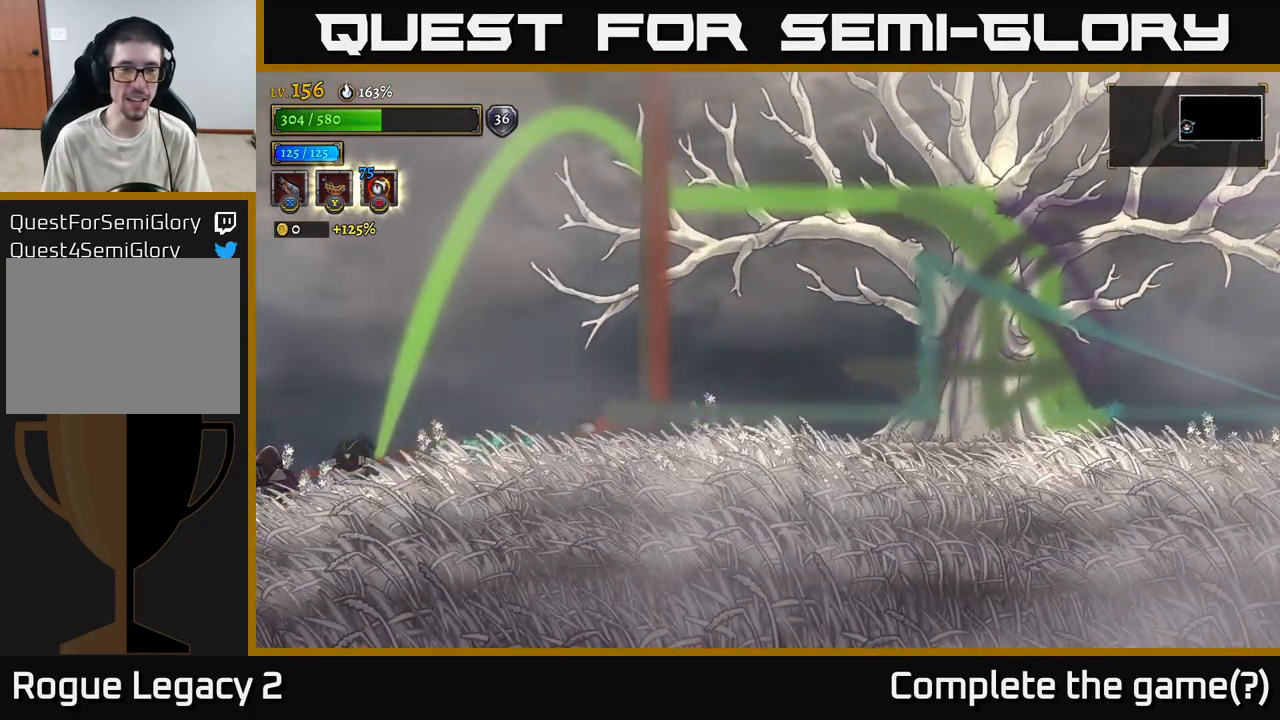
{"buttons": ["R2"], "left_stick": "right", "right_stick": "center", "events": [[133, "left_stick", "right"], [150, "A", "down"], [366, "A", "up"], [483, "R2", "down"]]}
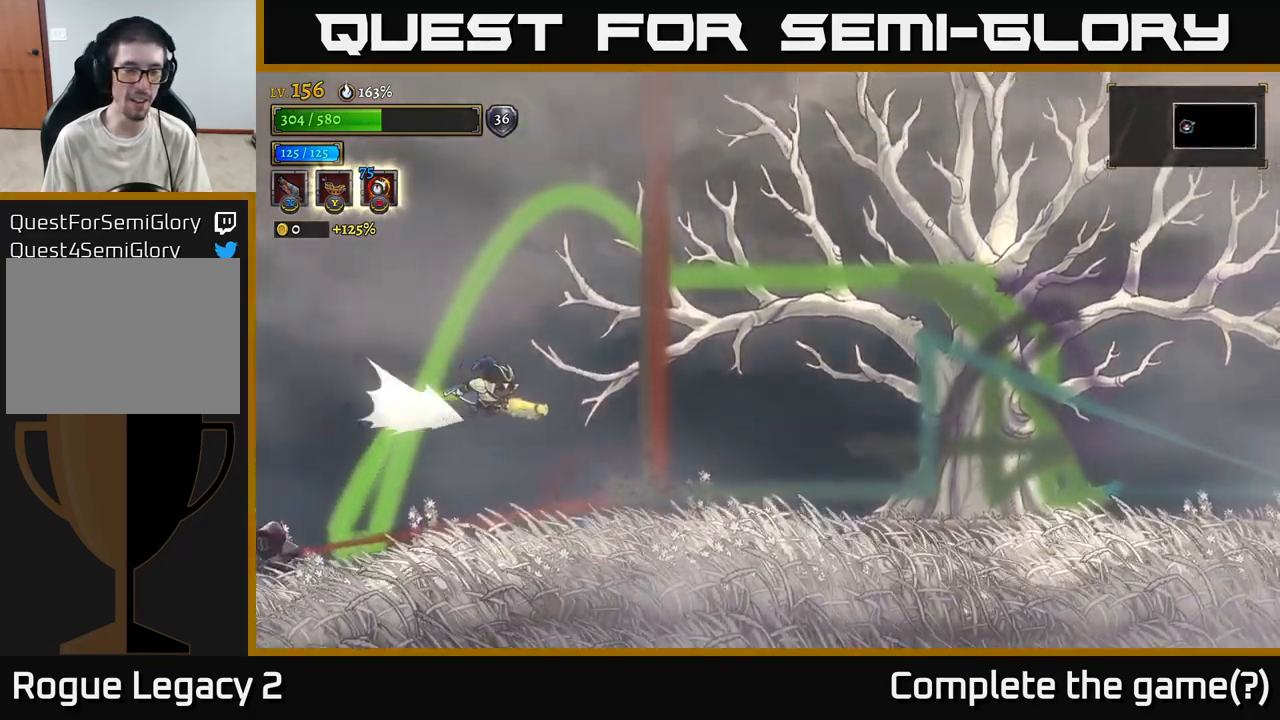
{"buttons": [], "left_stick": "left", "right_stick": "center", "events": [[200, "R2", "up"], [500, "left_stick", "left"]]}